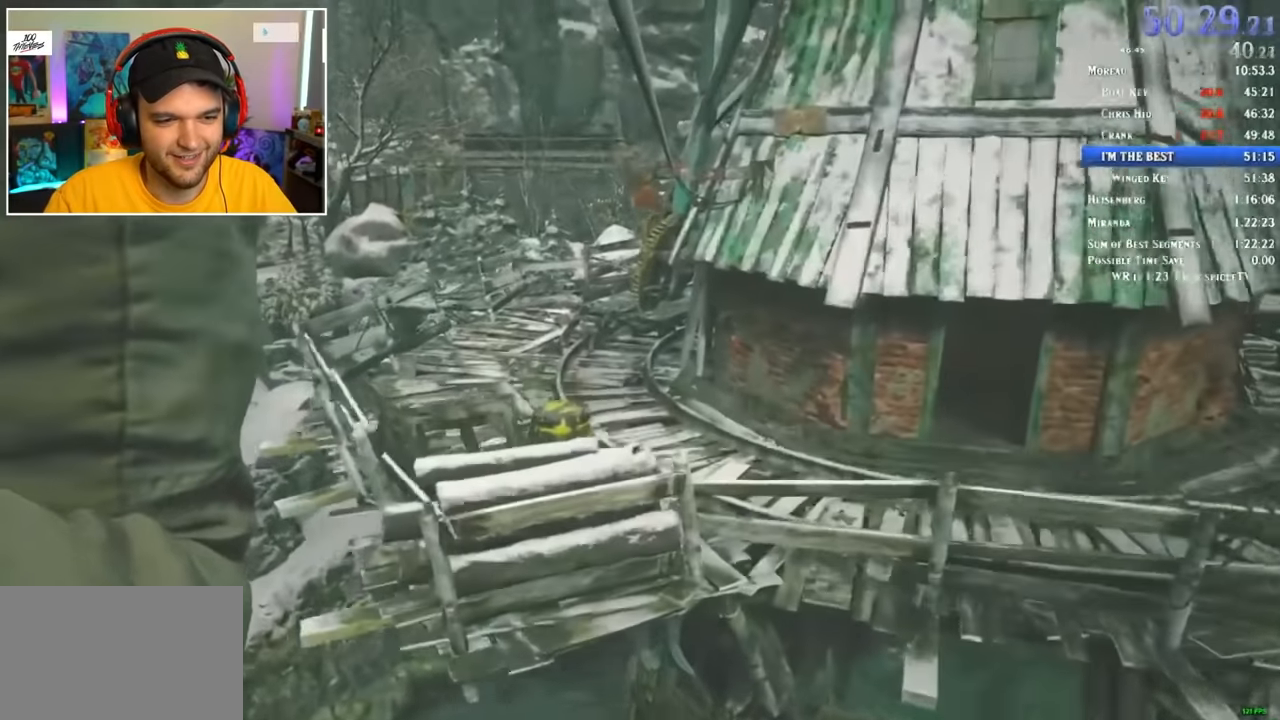
Gameplay with keyboard and mouse; each line is a JSON object with the keys and mouse buttons held at the frame after it. "events" lists presses ("down") and releases ("up") of "1", "2", "3", "4", "5", "a", "alt", "c", "ctrl", "d", "e", "f", "q", "r", "s", "shift", "space", "tab", "v", "w", "x", "z", "mouse_left" and "mouse_right" between this image and that frame as [ms after this image, input, new state], when the widget could be followed in between. "mouse_left", "mouse_right" = the "left", "right" buttons of the "mouse" list. No other keys are recorded. Mouse movement is not recorded.
{"keys": ["shift"], "mouse": [], "events": [[466, "shift", "down"]]}
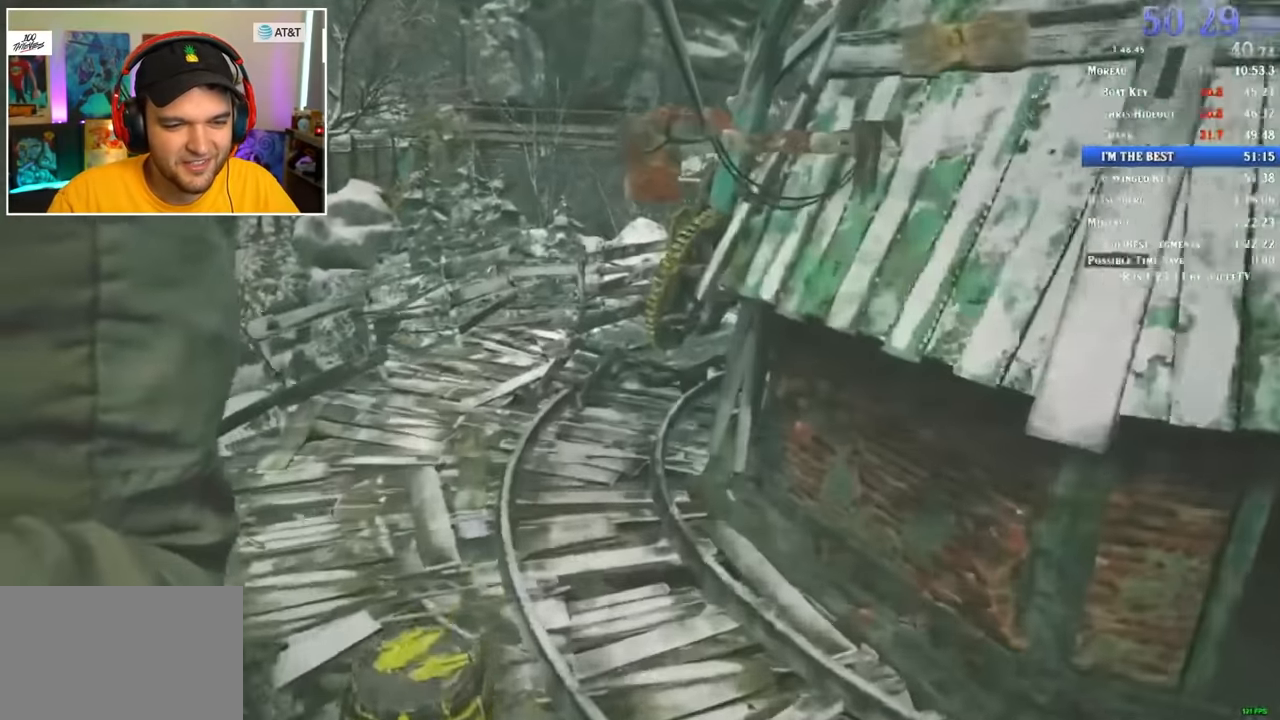
{"keys": ["shift", "w"], "mouse": [], "events": [[50, "w", "down"]]}
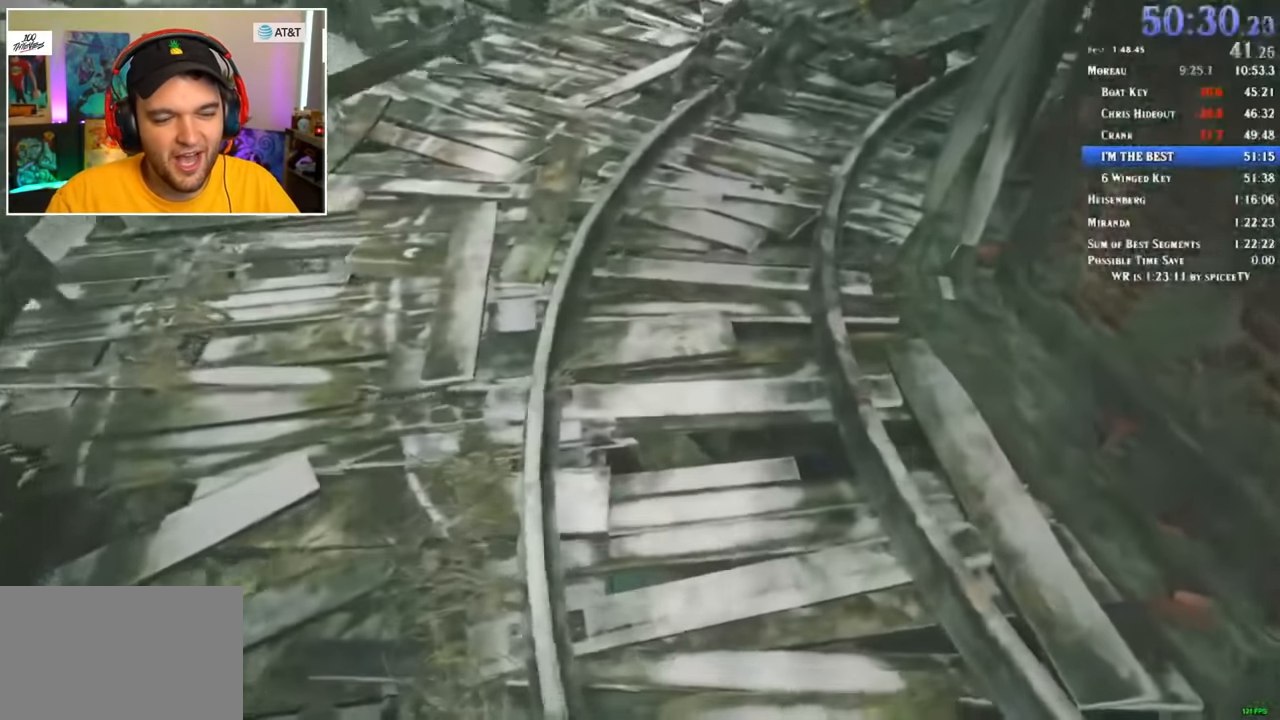
{"keys": ["shift", "w"], "mouse": [], "events": []}
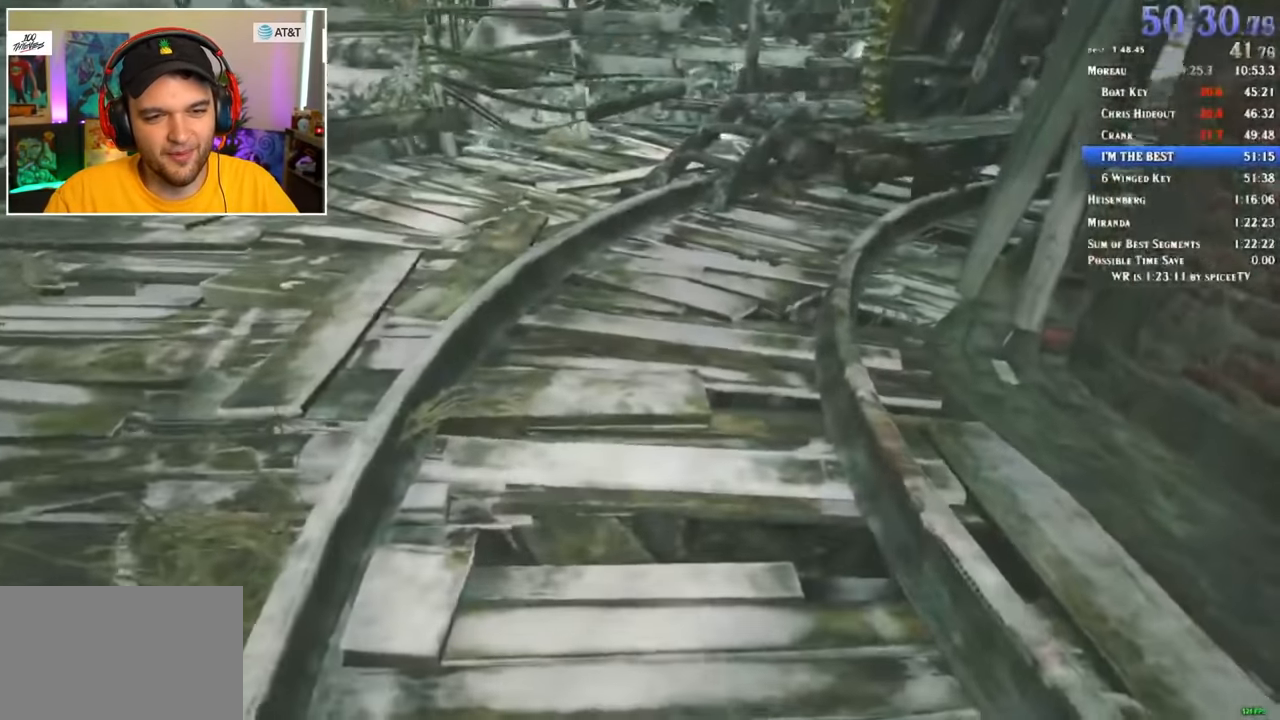
{"keys": ["shift", "w"], "mouse": [], "events": []}
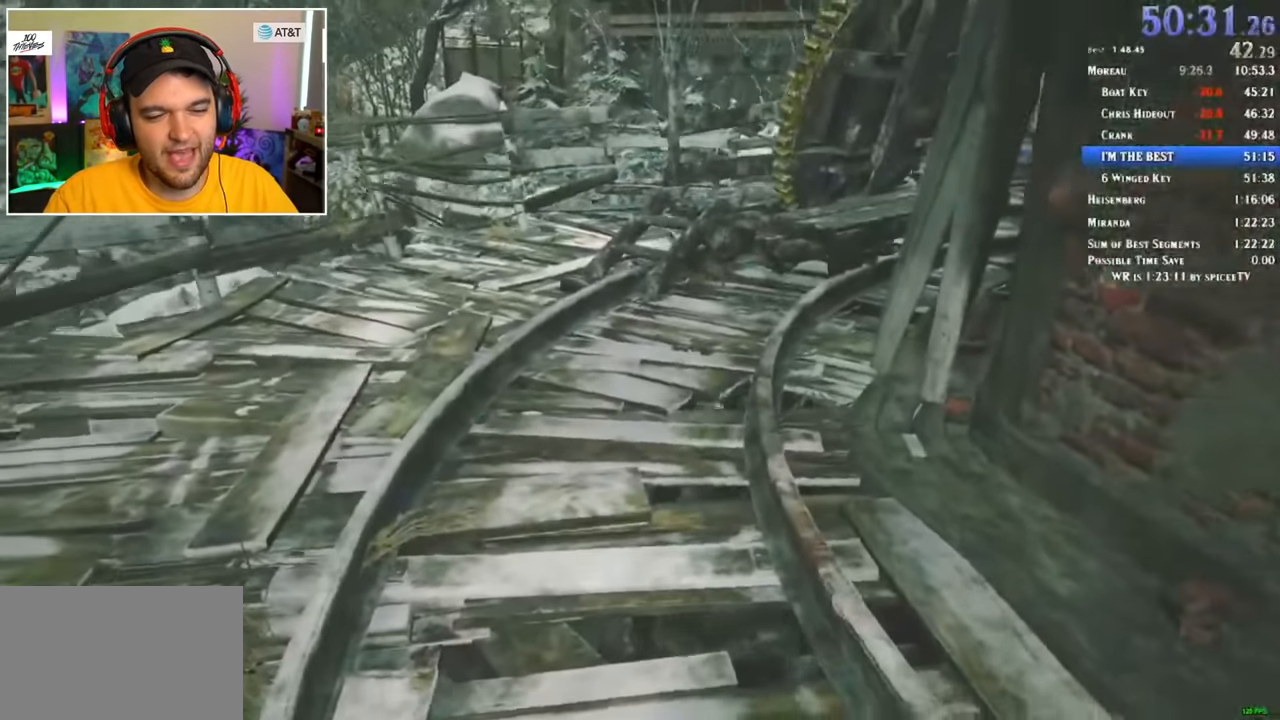
{"keys": ["shift", "w"], "mouse": [], "events": []}
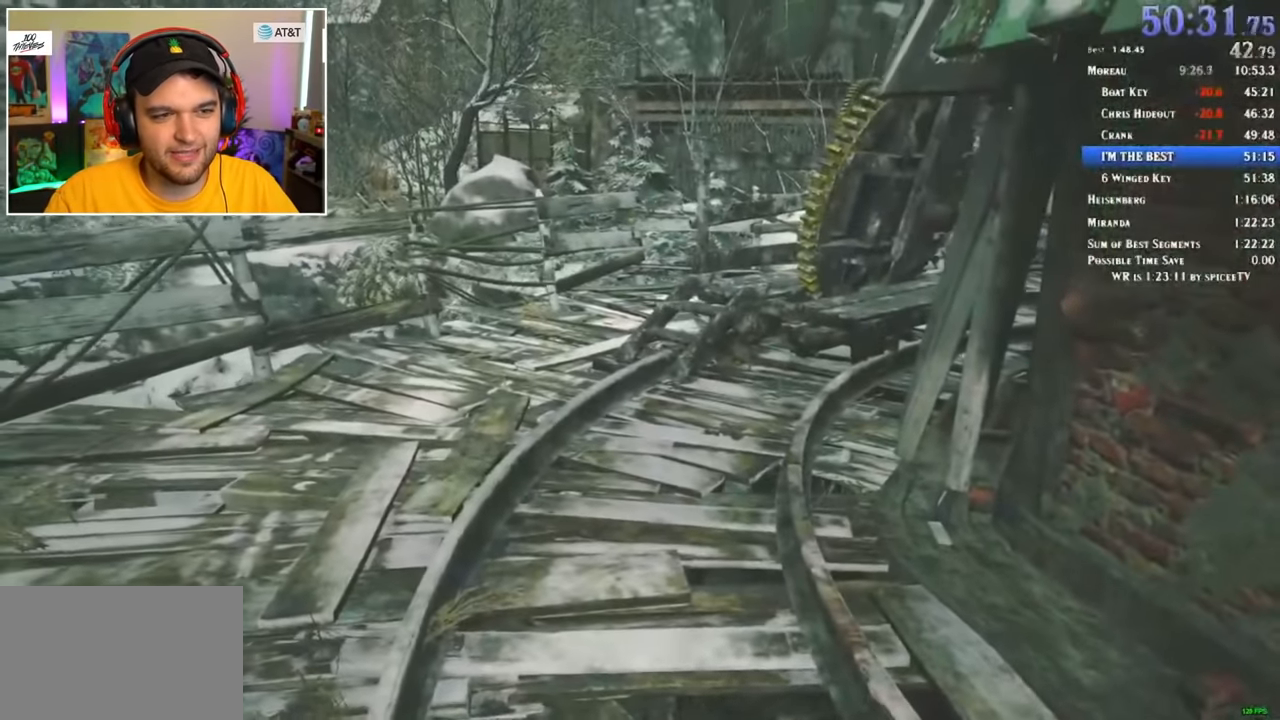
{"keys": ["shift", "w"], "mouse": [], "events": []}
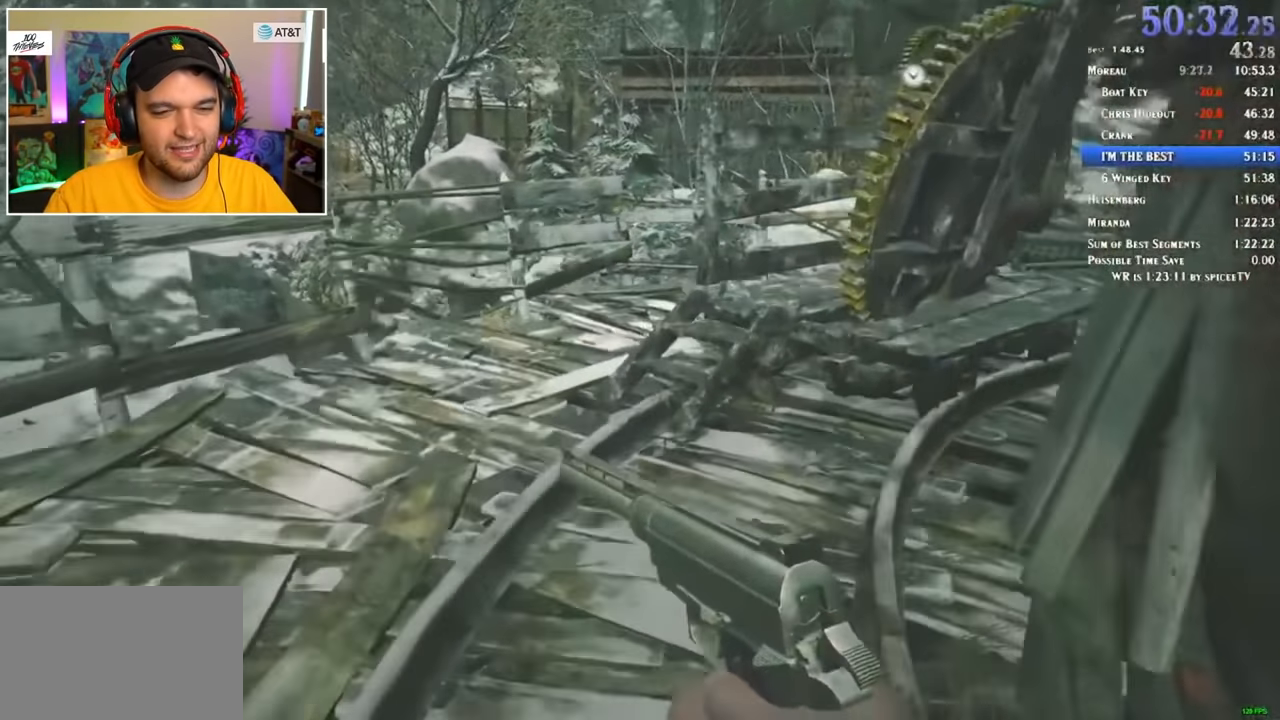
{"keys": ["shift", "w"], "mouse": [], "events": []}
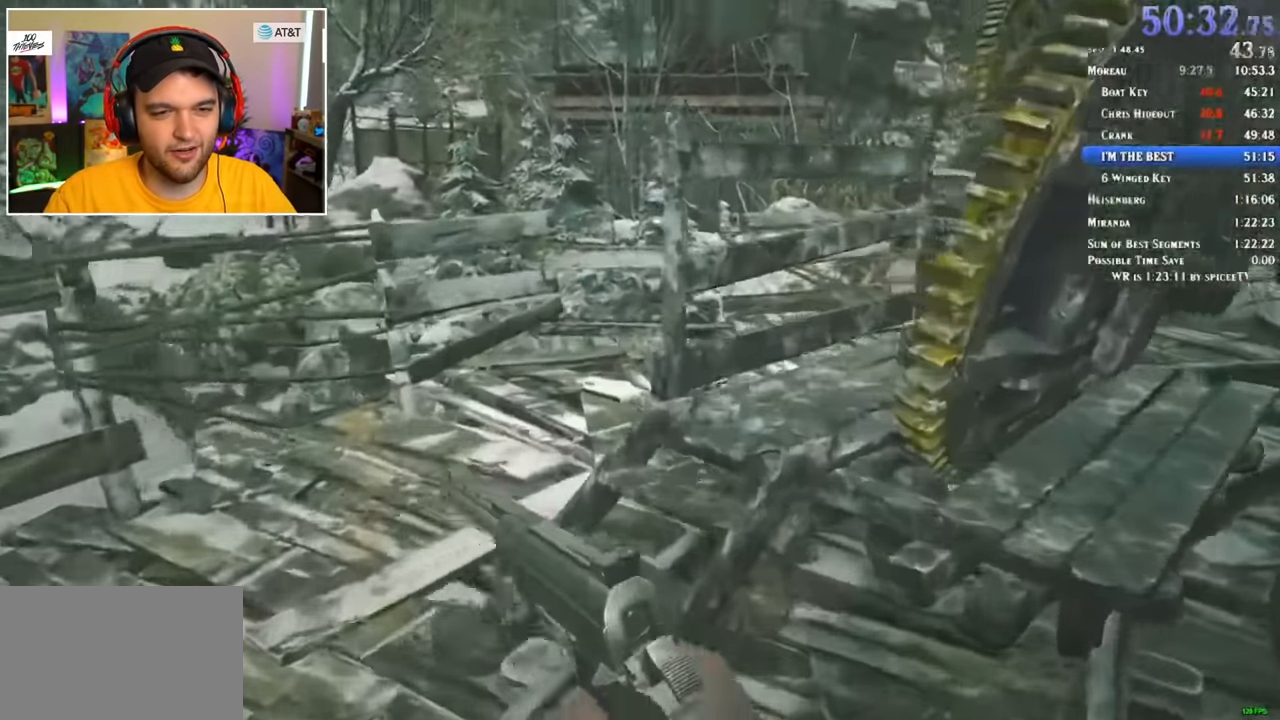
{"keys": ["f", "shift", "w"], "mouse": [], "events": [[50, "f", "down"], [133, "f", "up"], [250, "f", "down"], [300, "f", "up"], [316, "f", "down"], [433, "f", "up"], [483, "f", "down"]]}
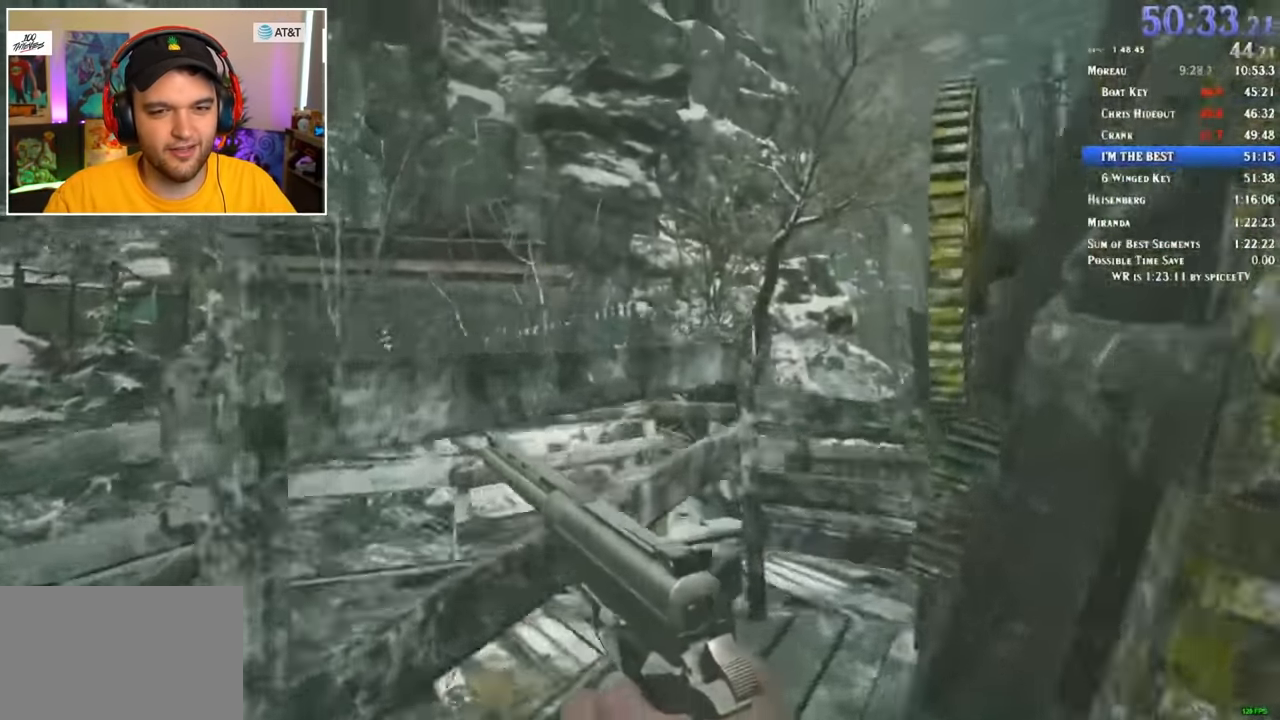
{"keys": ["shift"], "mouse": [], "events": [[16, "f", "up"], [66, "a", "down"], [100, "f", "down"], [150, "f", "up"], [200, "f", "down"], [250, "f", "up"], [316, "f", "down"], [383, "f", "up"], [433, "f", "down"], [483, "a", "up"], [483, "f", "up"], [483, "w", "up"]]}
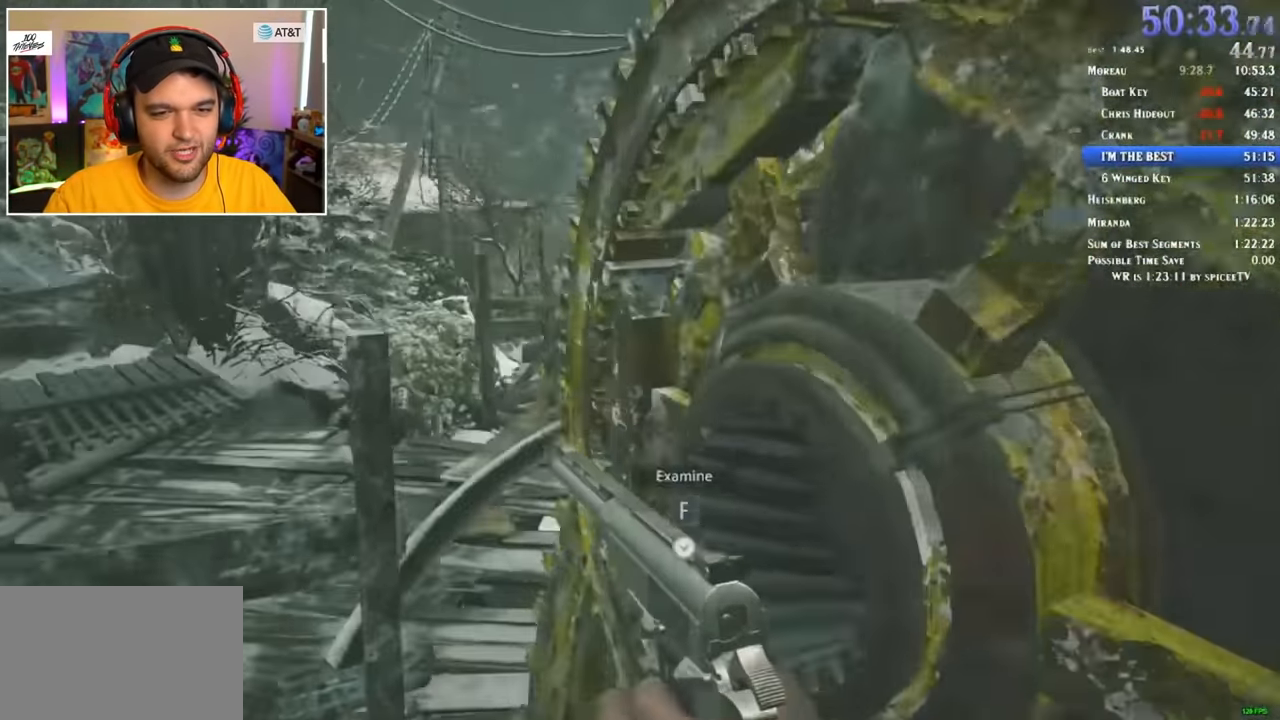
{"keys": [], "mouse": ["left"], "events": [[16, "shift", "up"], [416, "mouse_left", "down"]]}
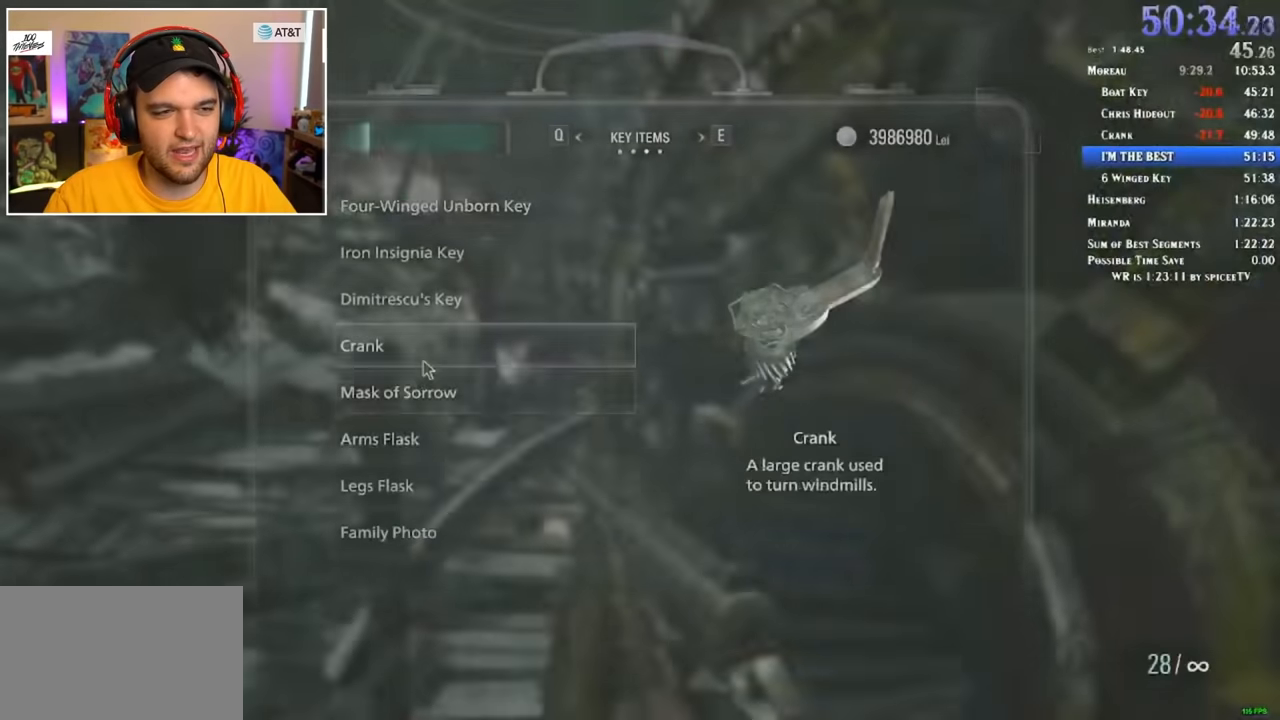
{"keys": [], "mouse": [], "events": [[17, "mouse_left", "up"]]}